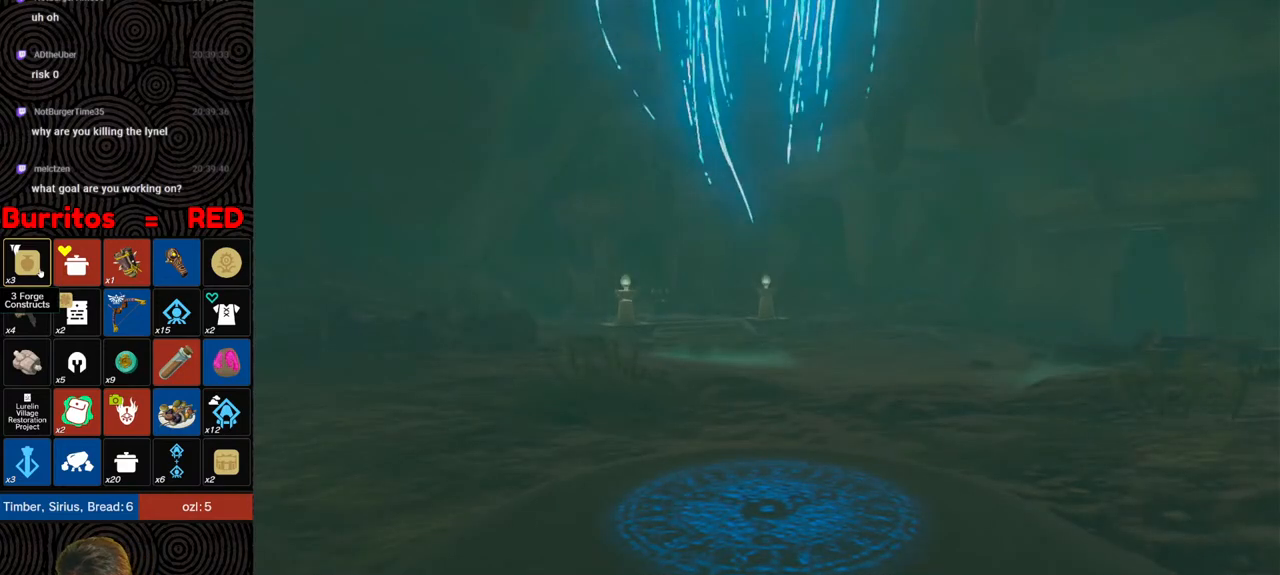
Gameplay with a controller (Nintendo layout); each line is a JSON object with the inputs held at the frame after it. "events" lists button and stick changes between this image and that frame as [ms after this image, input, new state], when the widget could be followed in between. Not read: L3 R3.
{"buttons": [], "left_stick": "up-right", "right_stick": "center", "events": [[383, "left_stick", "up-right"]]}
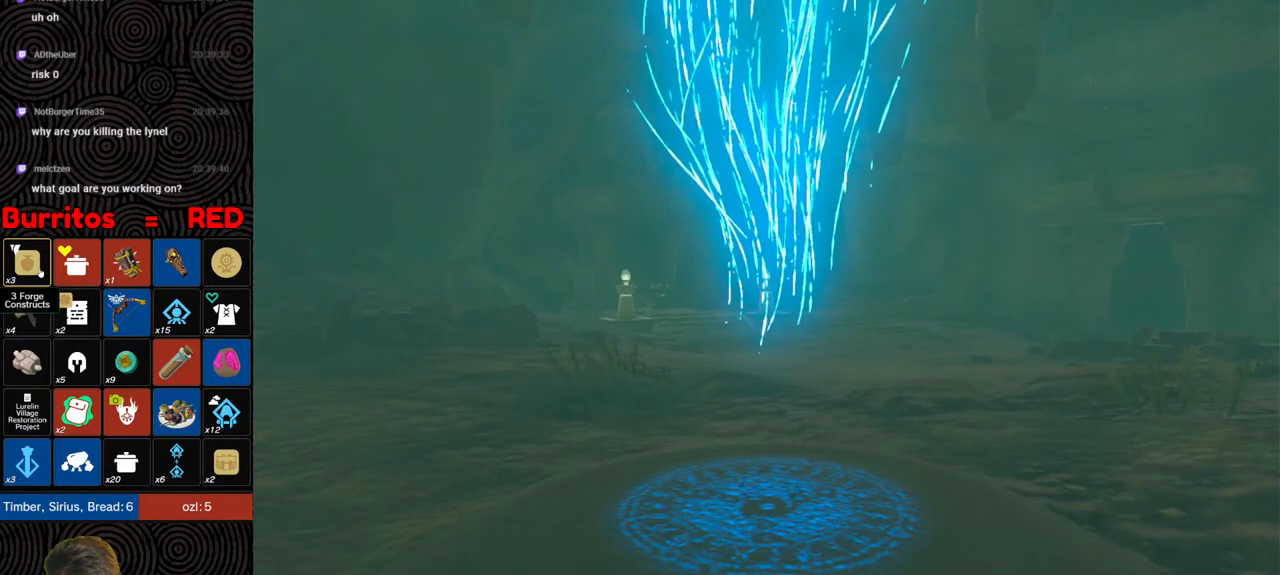
{"buttons": [], "left_stick": "up-right", "right_stick": "center", "events": []}
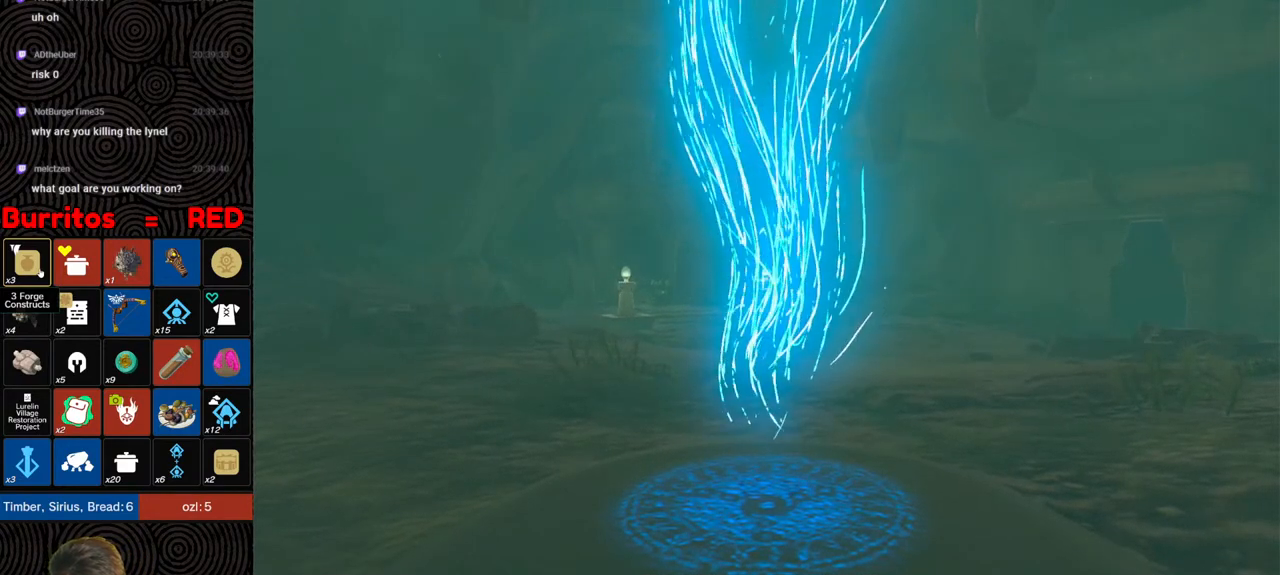
{"buttons": ["B"], "left_stick": "up-right", "right_stick": "center", "events": [[367, "B", "down"]]}
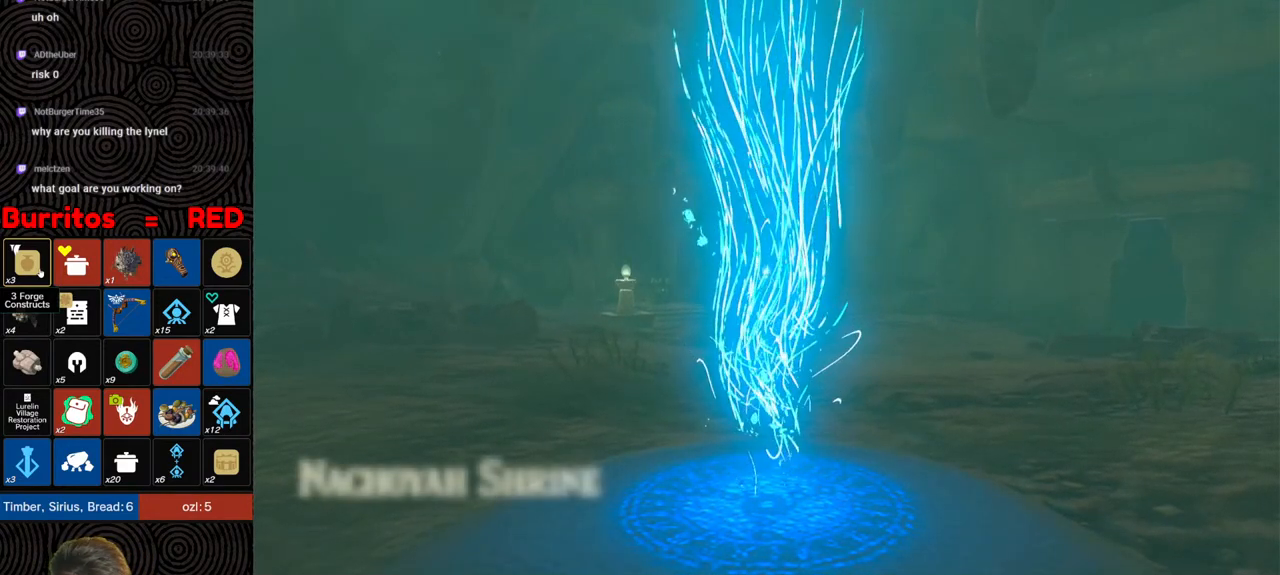
{"buttons": ["B"], "left_stick": "up-right", "right_stick": "center", "events": []}
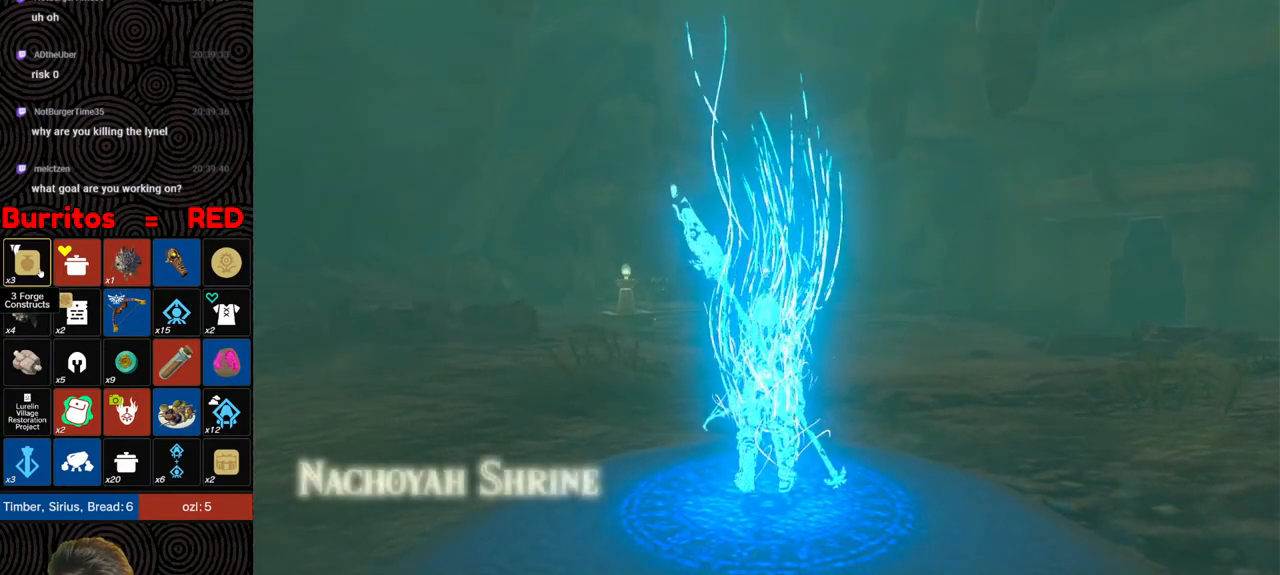
{"buttons": ["B"], "left_stick": "up-right", "right_stick": "center", "events": []}
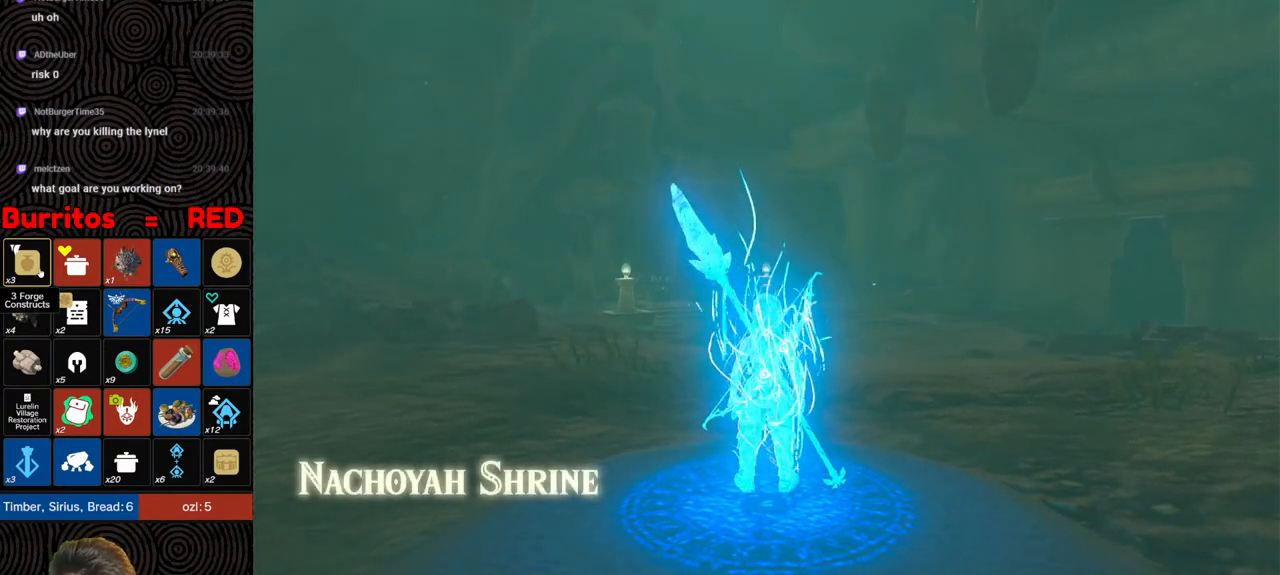
{"buttons": ["B"], "left_stick": "up-right", "right_stick": "center", "events": []}
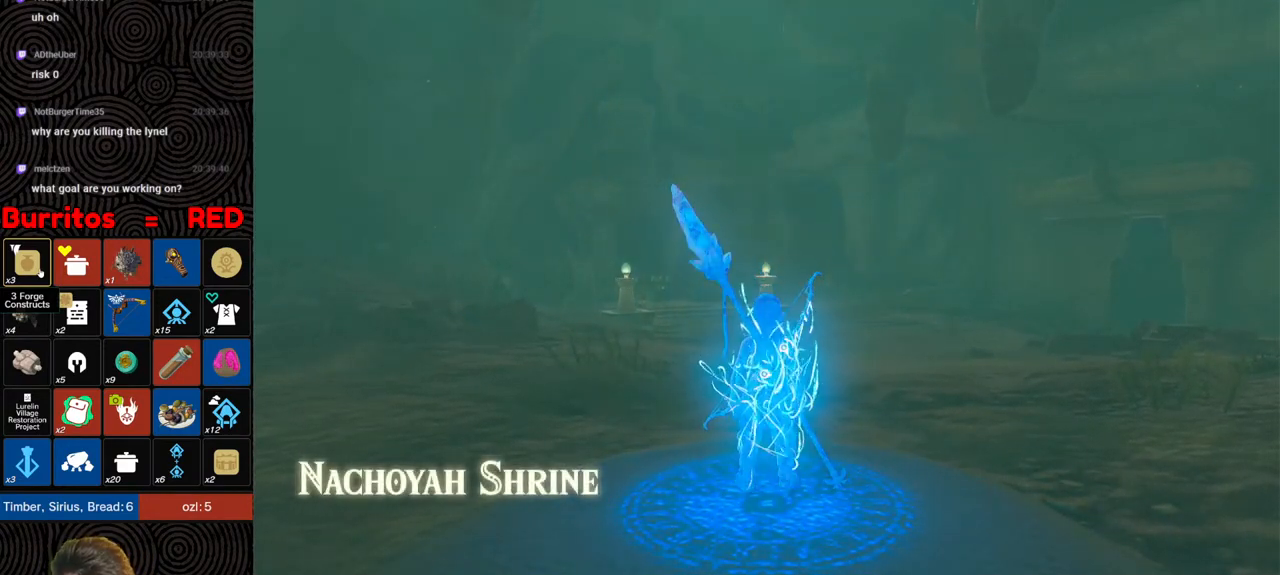
{"buttons": ["B"], "left_stick": "up-right", "right_stick": "down-right", "events": [[183, "right_stick", "down-right"]]}
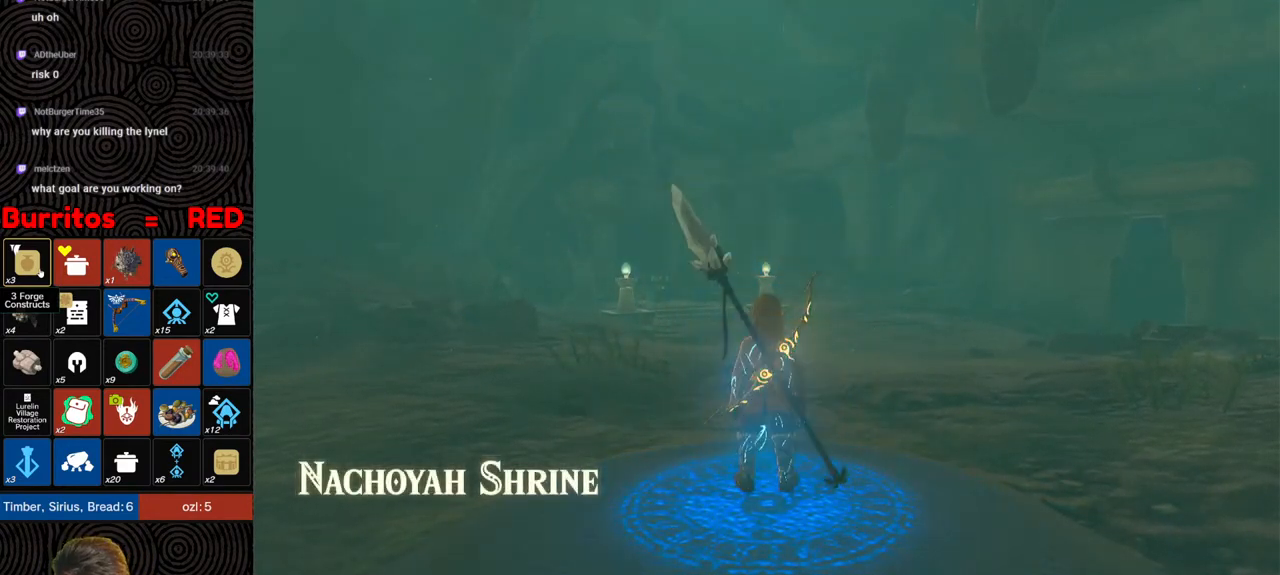
{"buttons": ["B"], "left_stick": "up-right", "right_stick": "down-right", "events": []}
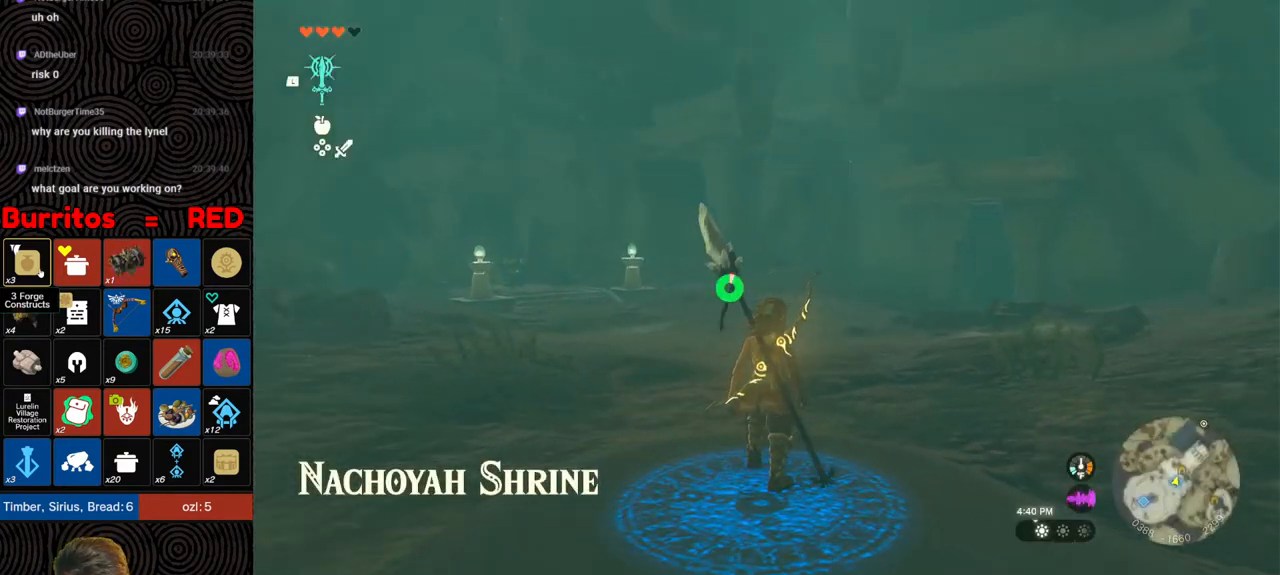
{"buttons": ["B"], "left_stick": "up", "right_stick": "down", "events": [[283, "left_stick", "up"], [300, "right_stick", "down"]]}
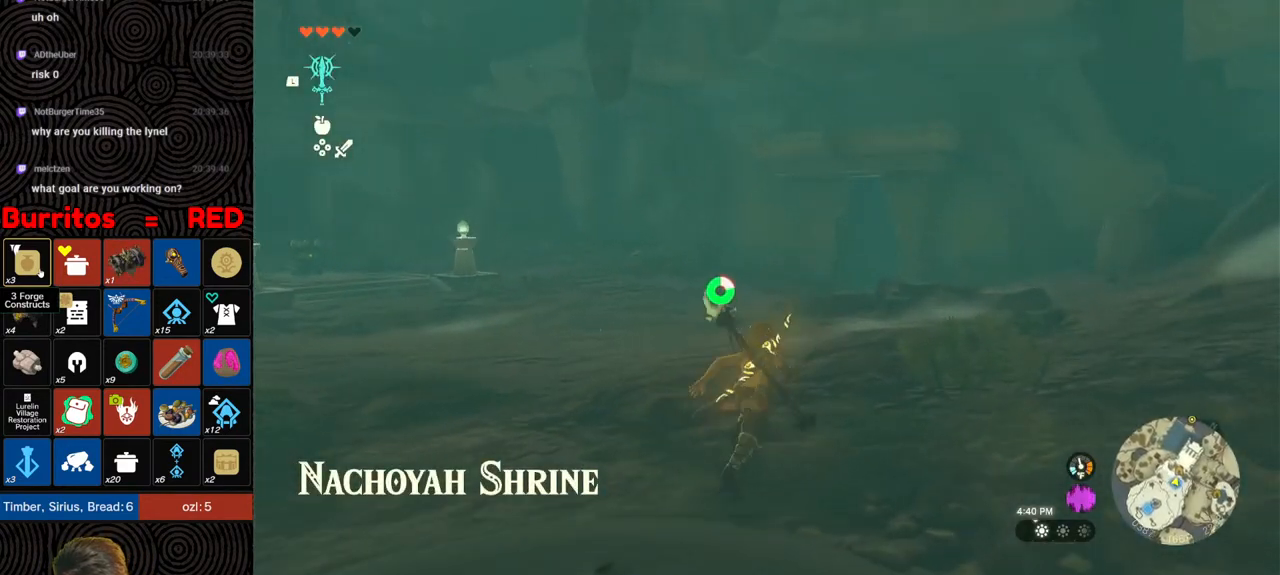
{"buttons": ["B"], "left_stick": "up", "right_stick": "down", "events": []}
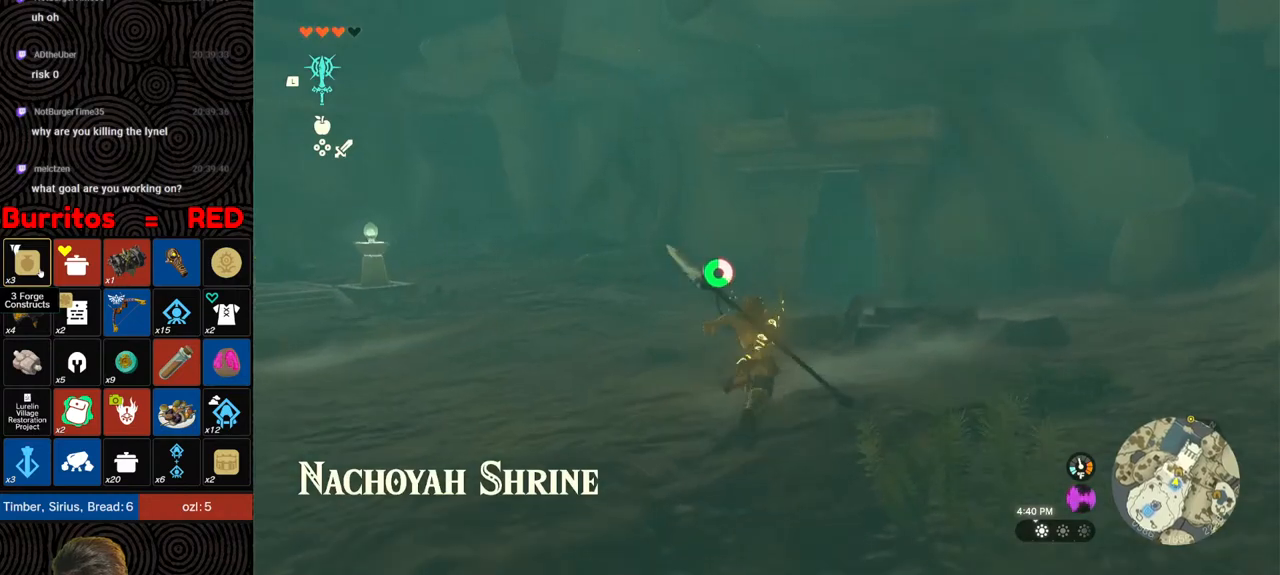
{"buttons": [], "left_stick": "up", "right_stick": "center", "events": [[283, "B", "up"], [467, "right_stick", "center"]]}
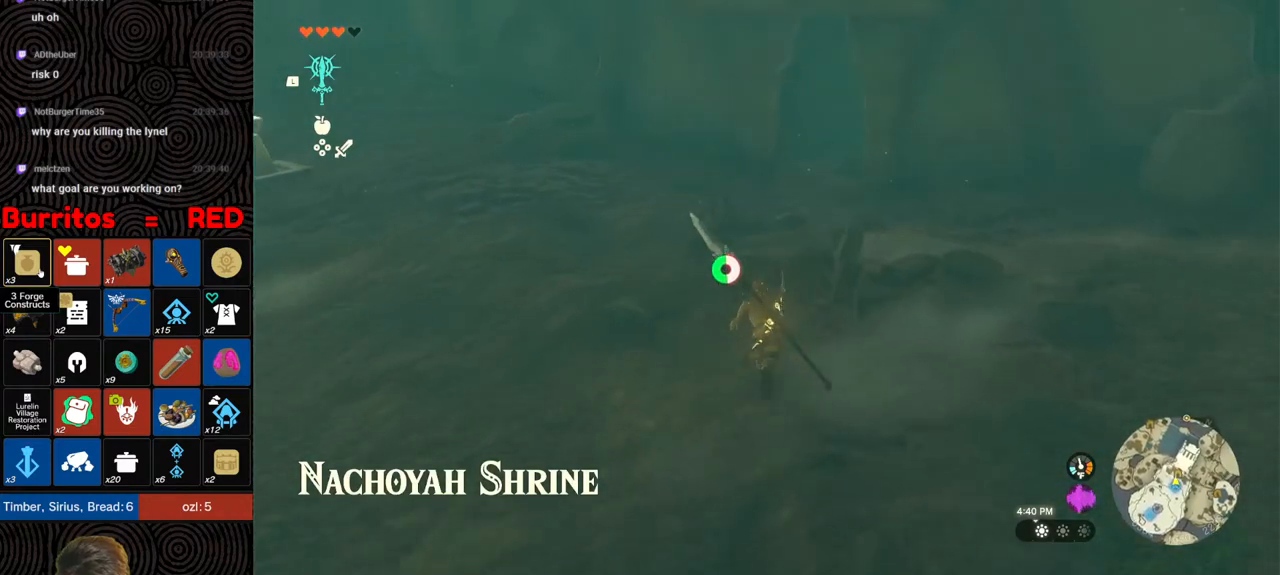
{"buttons": [], "left_stick": "up", "right_stick": "center", "events": [[117, "X", "down"], [267, "X", "up"]]}
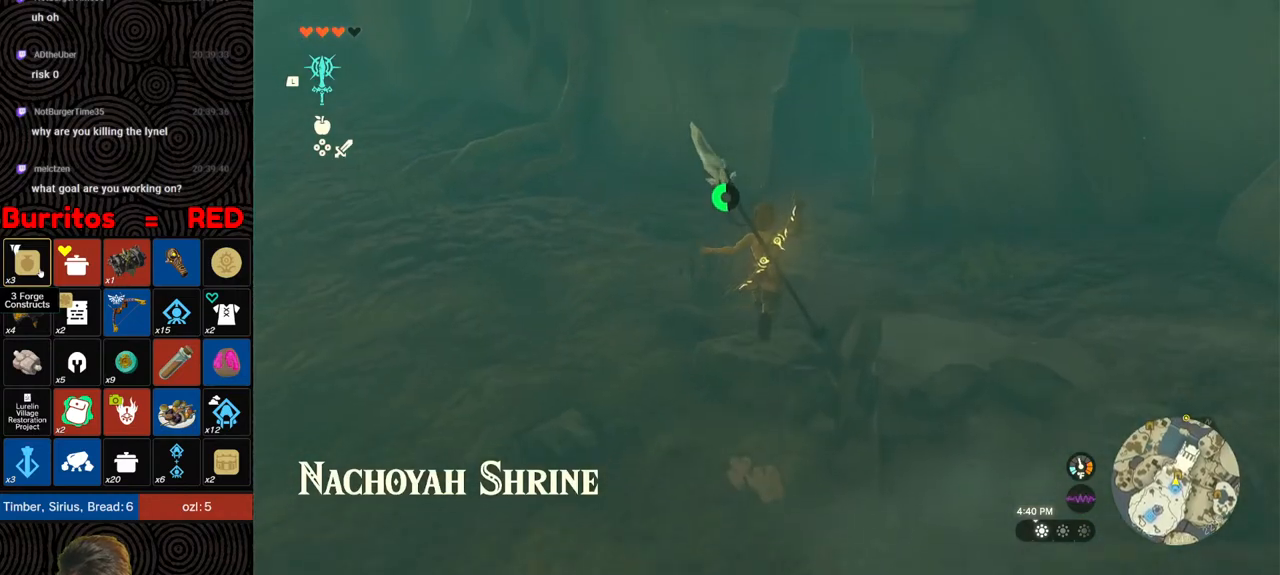
{"buttons": [], "left_stick": "up", "right_stick": "up-right", "events": [[100, "right_stick", "up-right"], [283, "right_stick", "center"], [450, "right_stick", "up-right"]]}
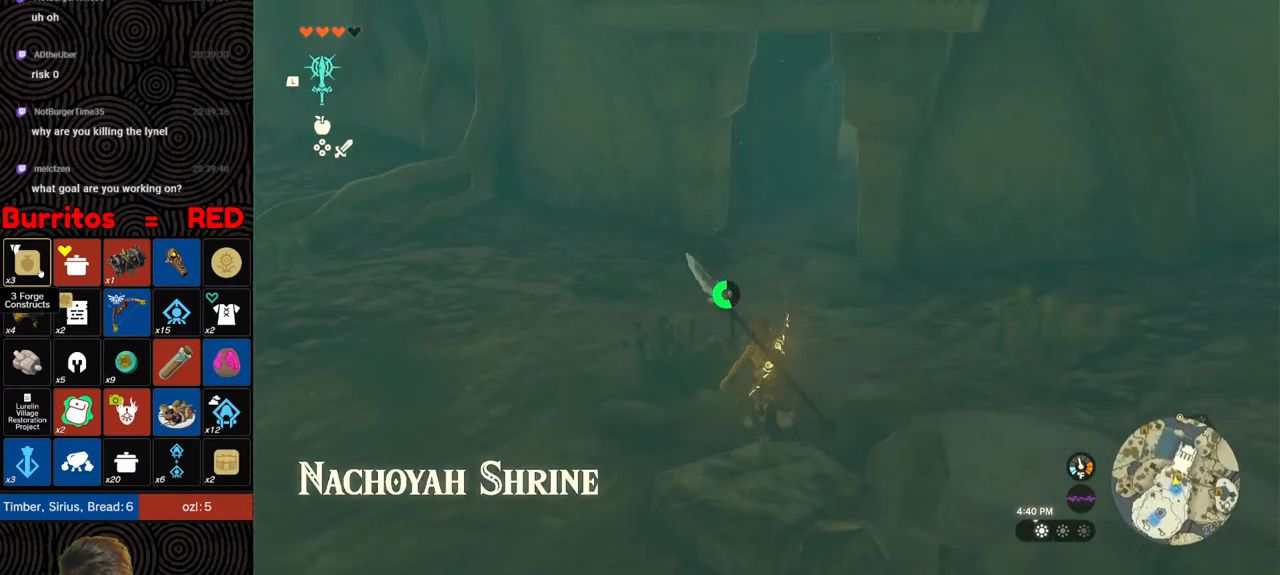
{"buttons": [], "left_stick": "up", "right_stick": "center", "events": [[117, "right_stick", "center"]]}
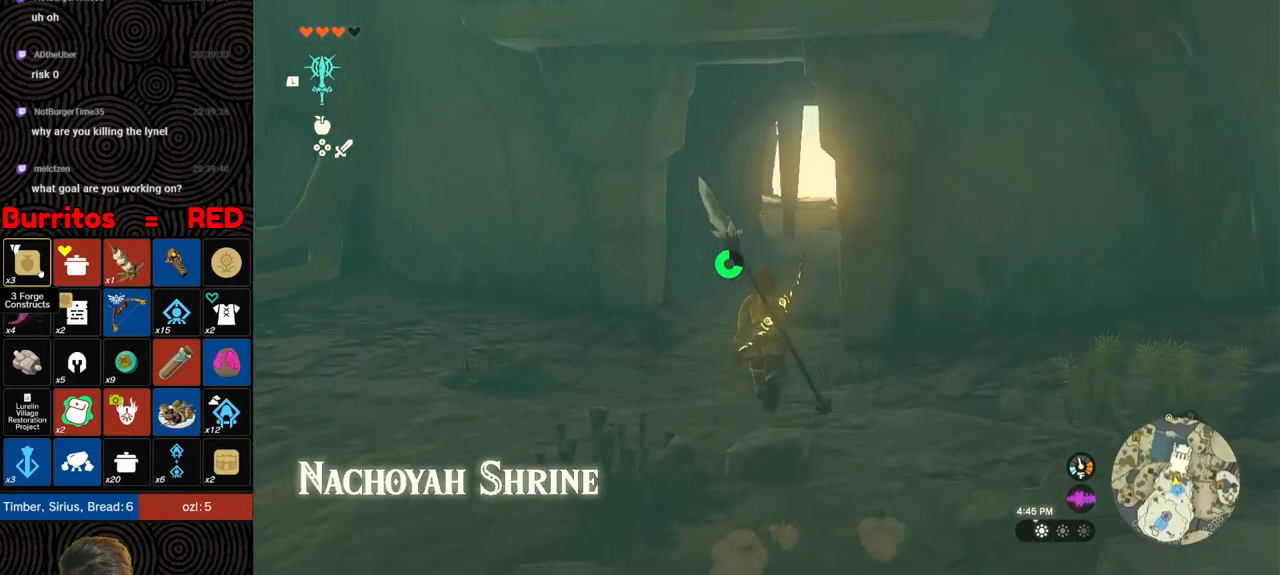
{"buttons": ["B"], "left_stick": "up", "right_stick": "down-right", "events": [[217, "right_stick", "down-right"], [483, "B", "down"]]}
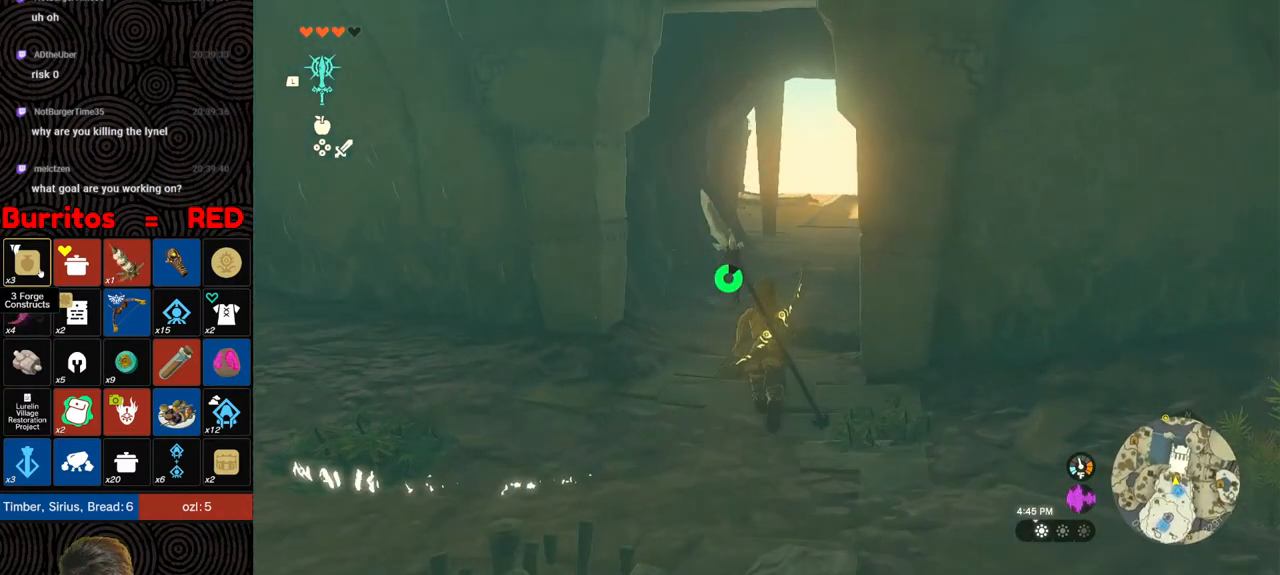
{"buttons": ["B"], "left_stick": "up", "right_stick": "center", "events": [[467, "right_stick", "center"]]}
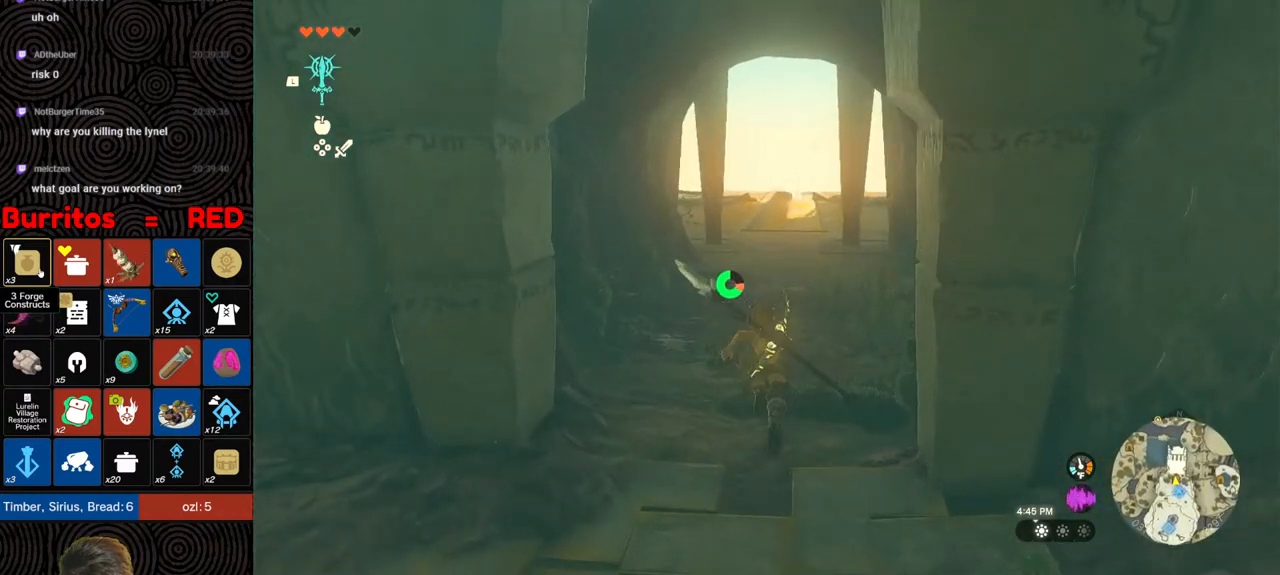
{"buttons": ["B"], "left_stick": "up", "right_stick": "center", "events": []}
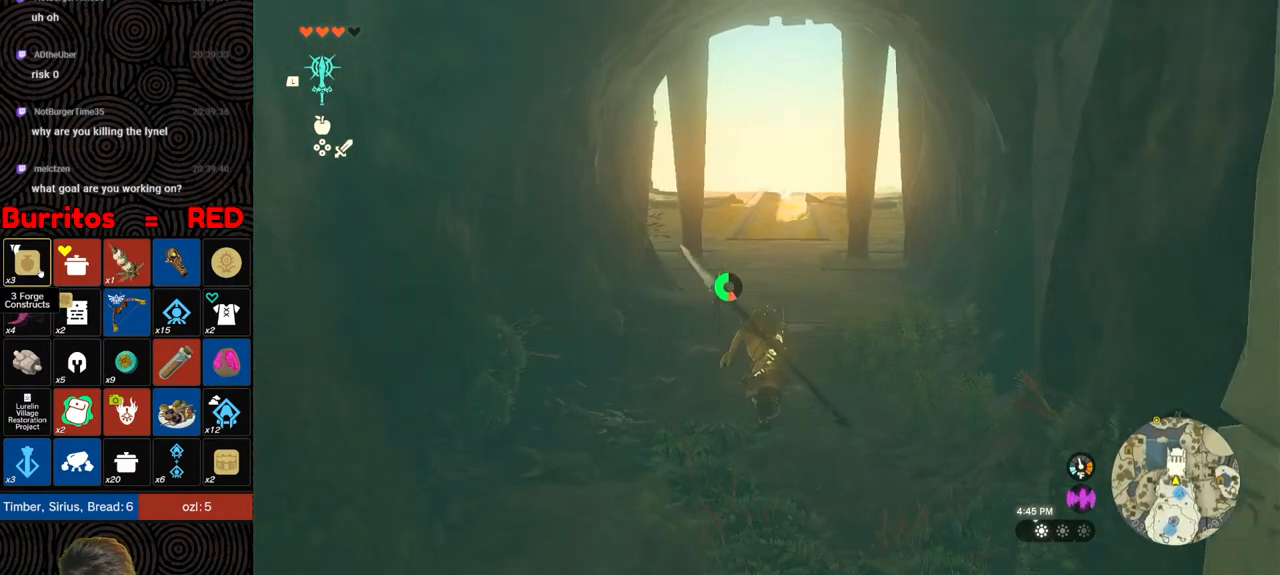
{"buttons": ["B"], "left_stick": "up", "right_stick": "down-left", "events": [[500, "right_stick", "down-left"]]}
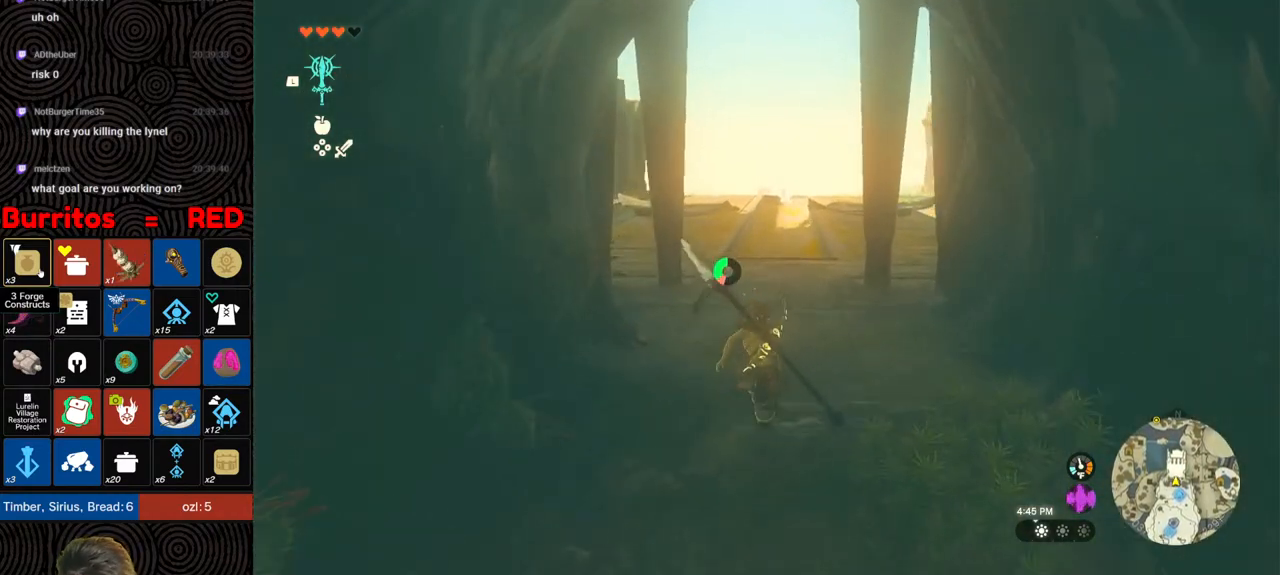
{"buttons": ["B"], "left_stick": "up", "right_stick": "down-left", "events": []}
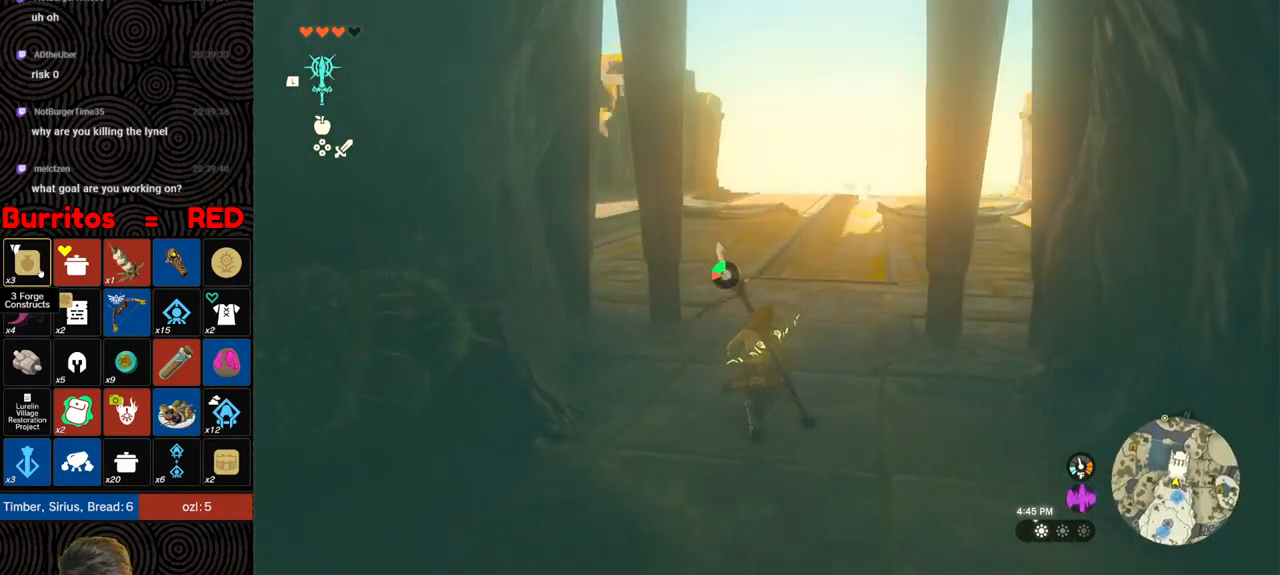
{"buttons": ["B"], "left_stick": "up", "right_stick": "down-left", "events": []}
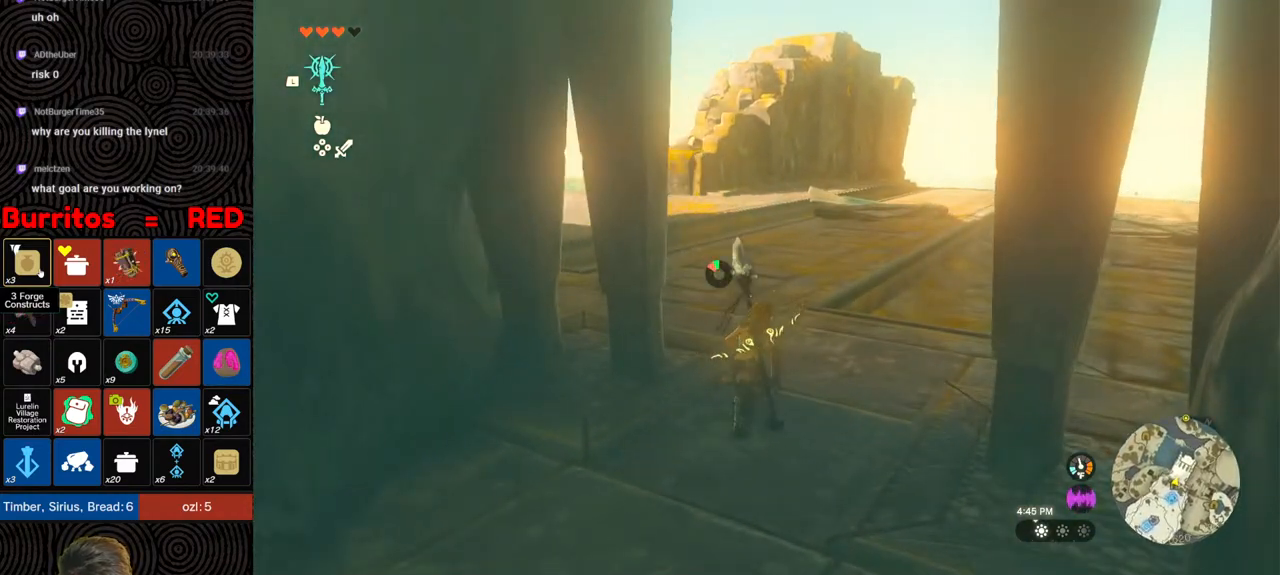
{"buttons": [], "left_stick": "up", "right_stick": "center", "events": [[117, "B", "up"], [300, "right_stick", "center"]]}
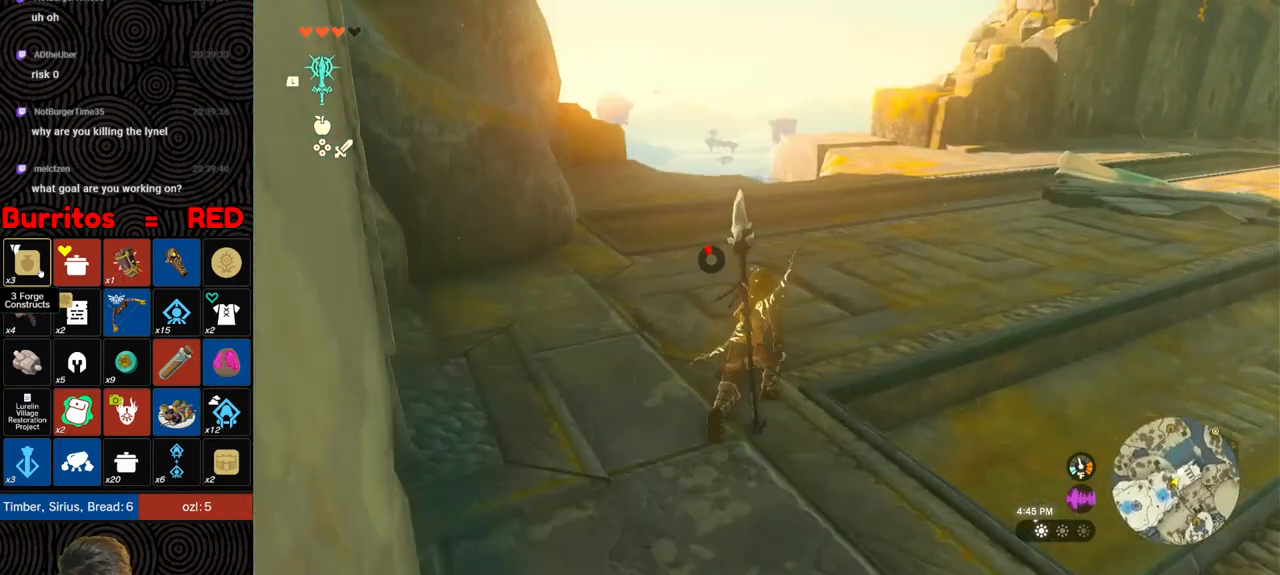
{"buttons": [], "left_stick": "up", "right_stick": "down", "events": [[500, "right_stick", "down"]]}
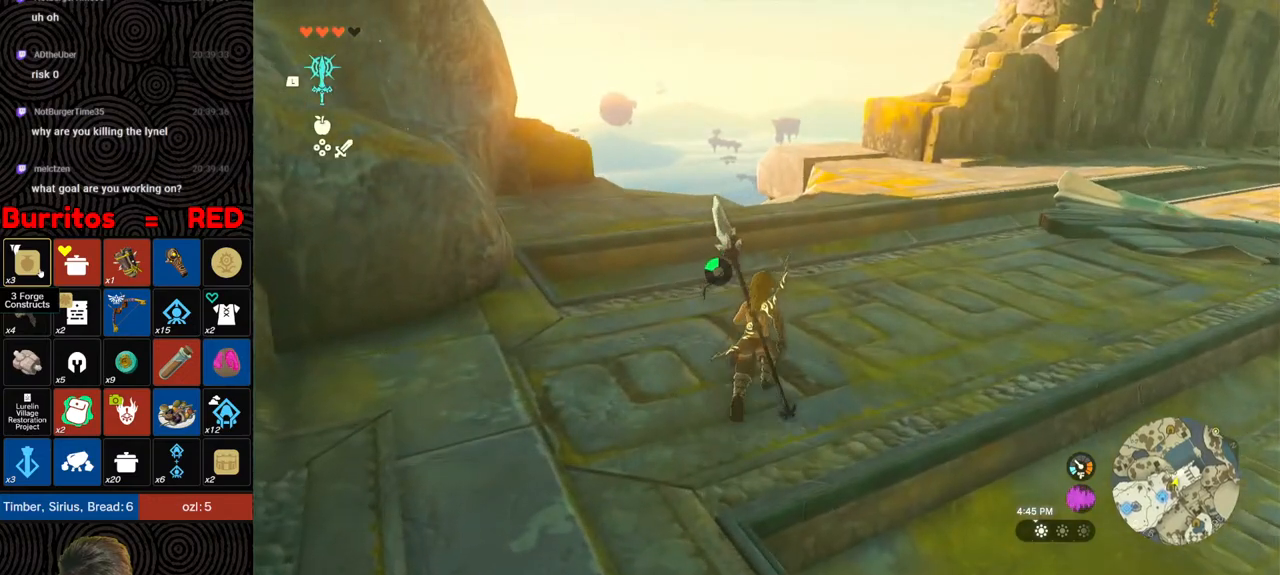
{"buttons": [], "left_stick": "up", "right_stick": "center", "events": [[450, "right_stick", "center"]]}
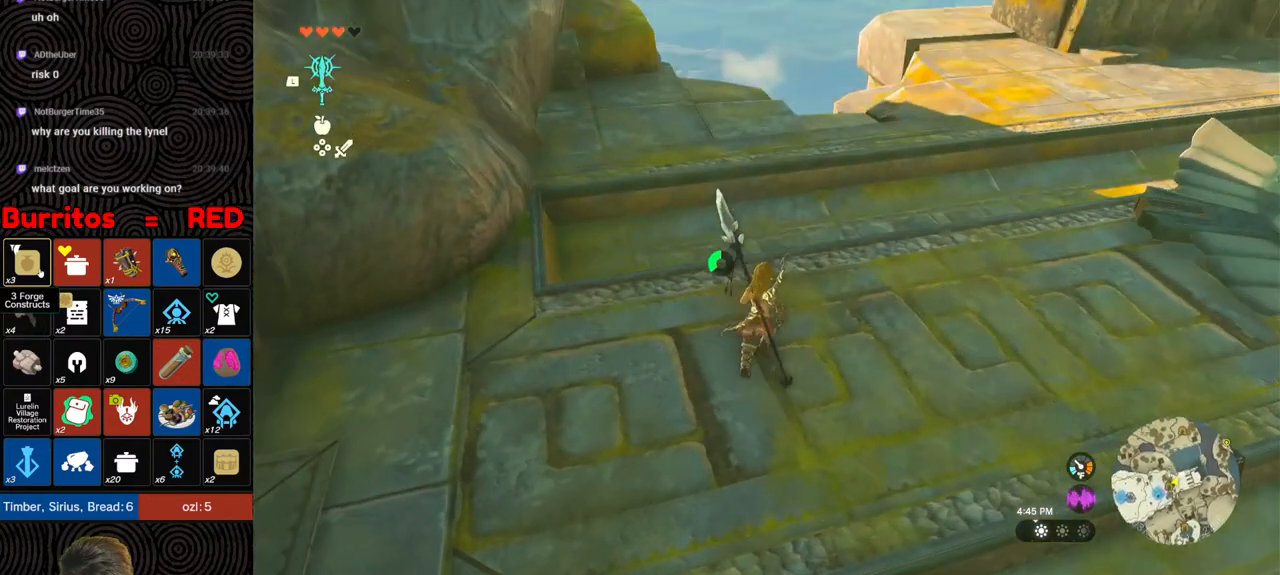
{"buttons": ["X"], "left_stick": "up", "right_stick": "center", "events": [[150, "right_stick", "down-left"], [467, "X", "down"], [467, "right_stick", "center"]]}
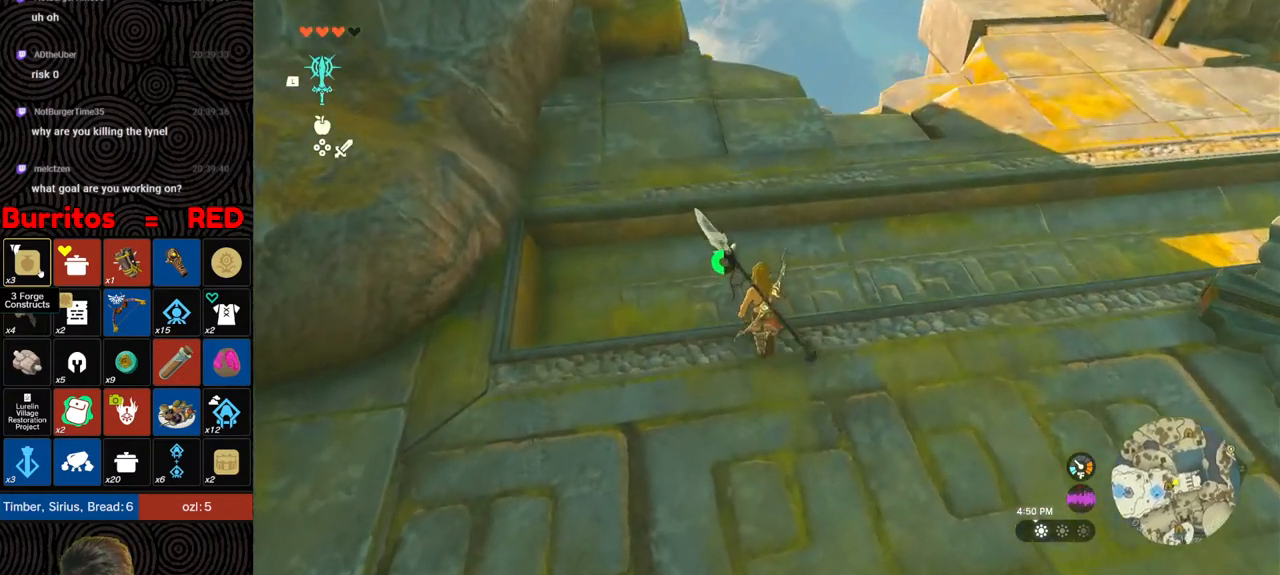
{"buttons": [], "left_stick": "up", "right_stick": "center", "events": [[67, "X", "up"]]}
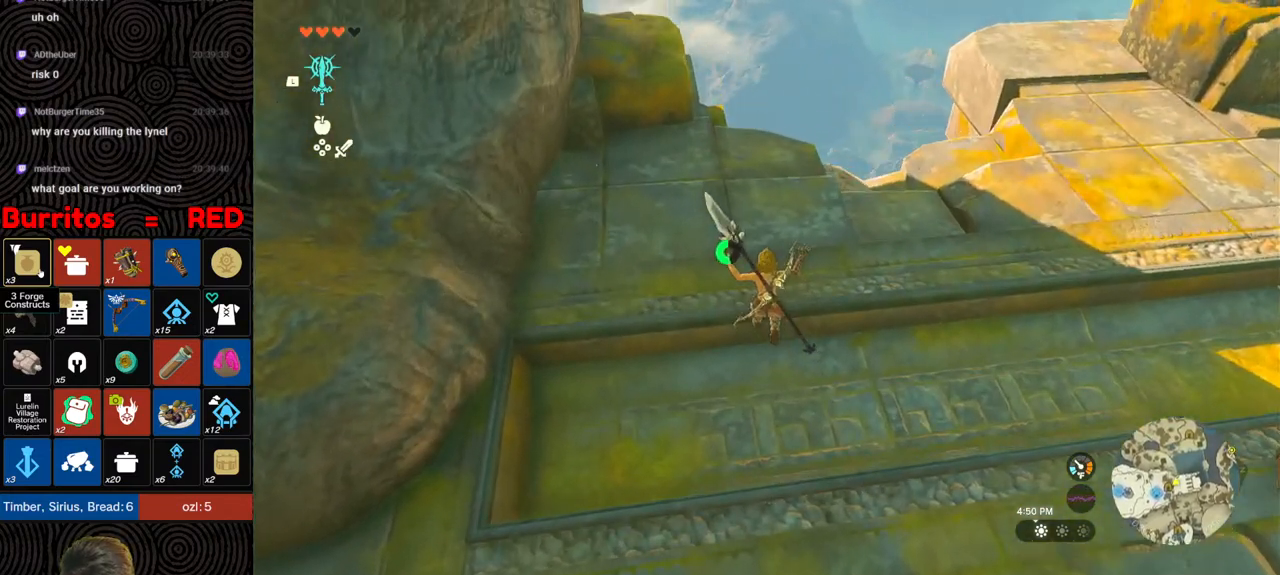
{"buttons": [], "left_stick": "up", "right_stick": "down-left", "events": [[350, "right_stick", "down-left"]]}
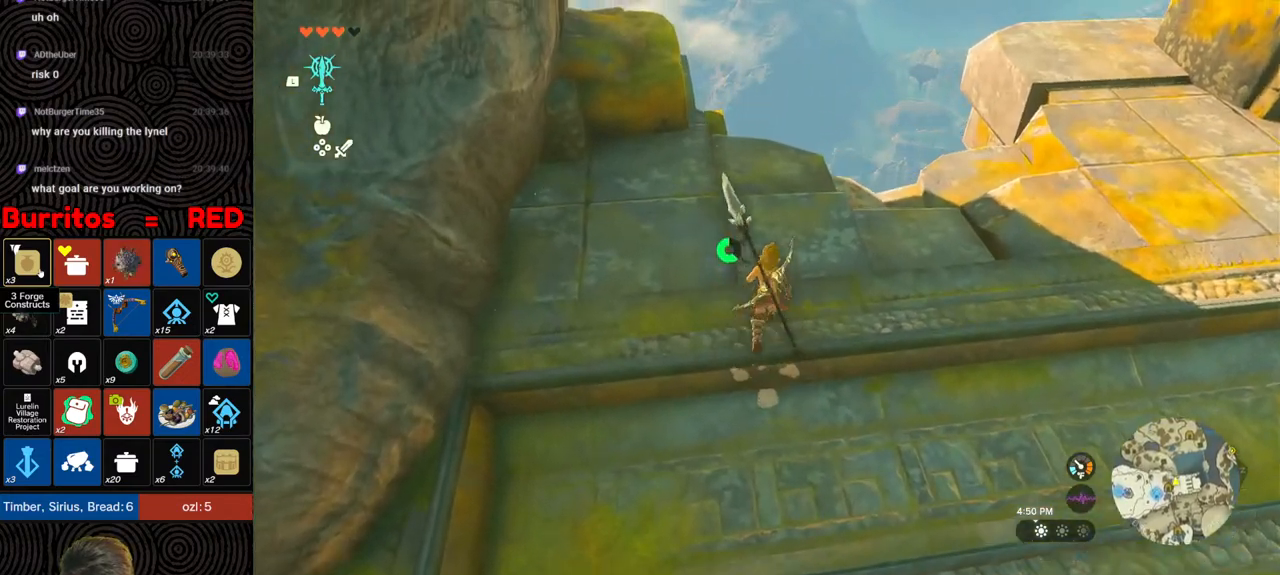
{"buttons": [], "left_stick": "up", "right_stick": "down-left", "events": []}
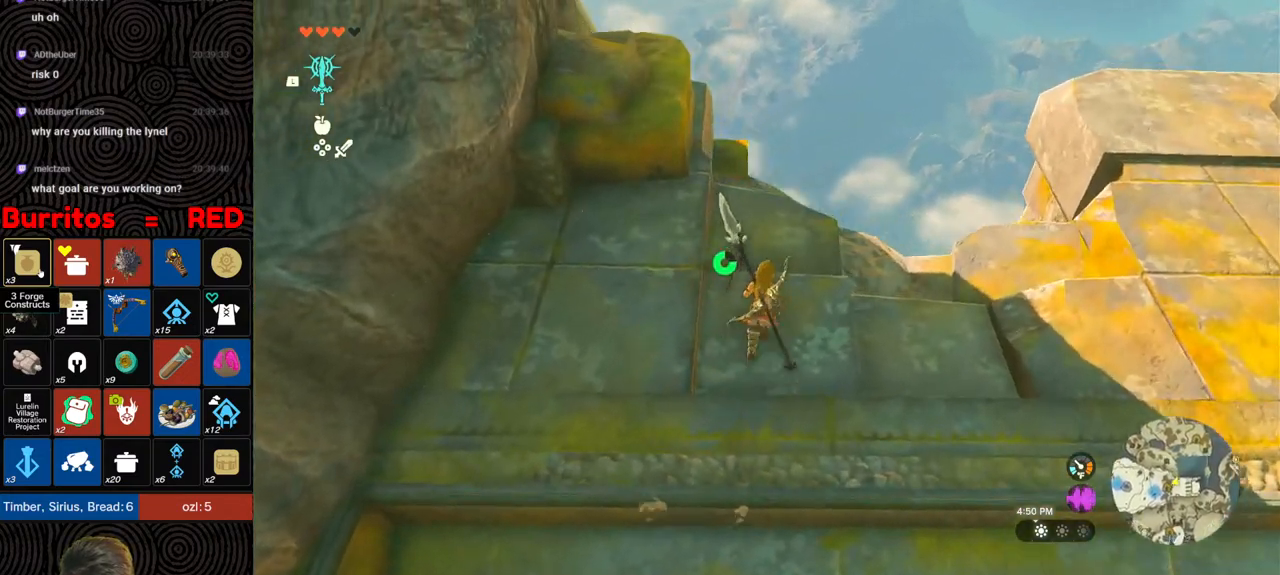
{"buttons": [], "left_stick": "up-right", "right_stick": "down-left", "events": [[183, "left_stick", "up-right"]]}
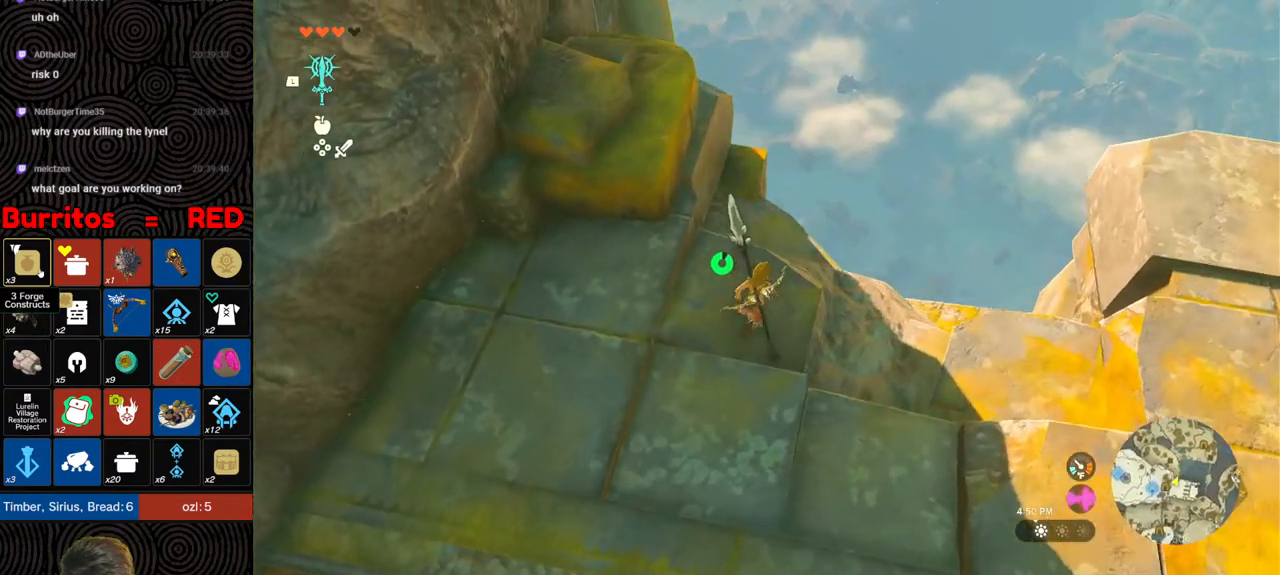
{"buttons": [], "left_stick": "up-right", "right_stick": "down-left", "events": [[117, "X", "down"], [217, "X", "up"]]}